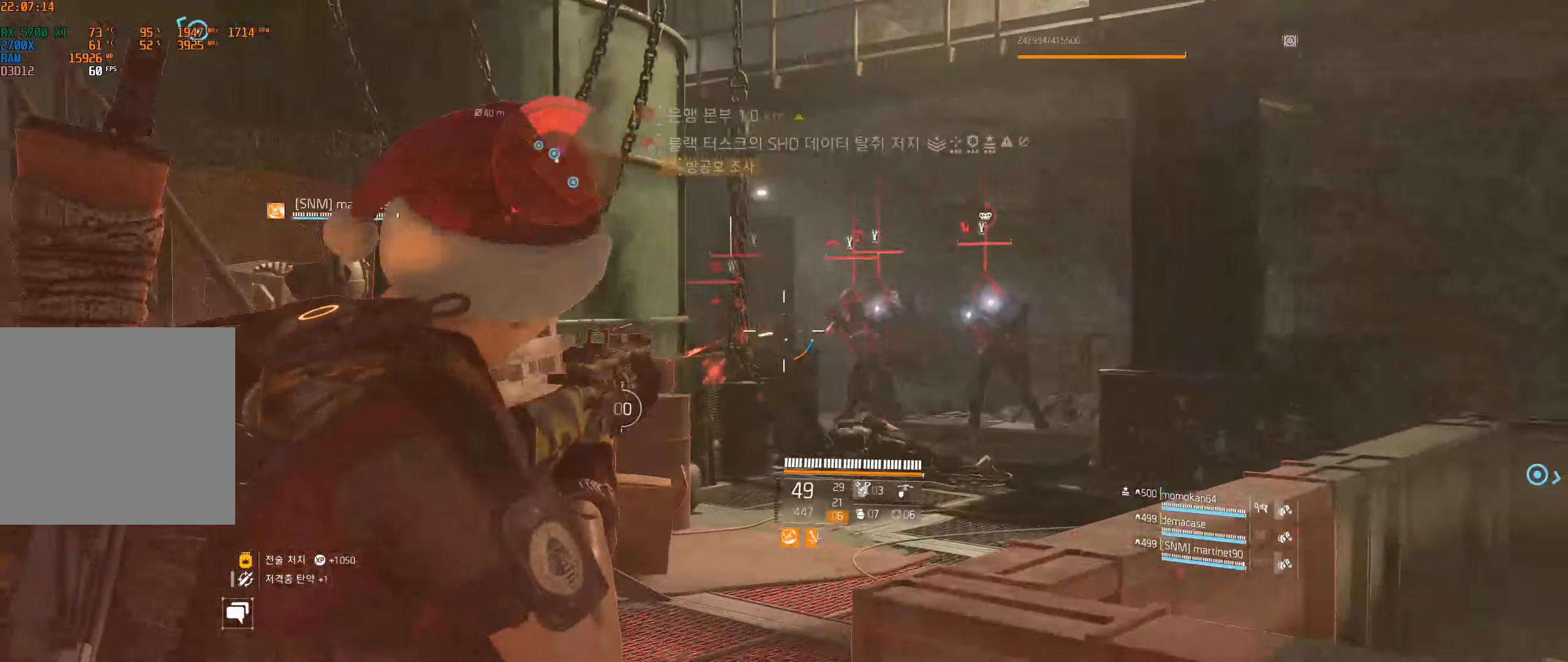
Gameplay with a controller (Xbox layout); each line is a JSON object with the inputs held at the frame after it. "events" lists button and stick changes between this image and that frame as [ms after this image, input, new state], when the widget could be followed in between. Not read: DPAD_DOWN DPAD_LEFT DPAD_RIGHT DPAD_UP HOME L1 L2 L3 R1 R2 R3 other_buttons right_stick.
{"buttons": [], "left_stick": "center", "events": [[266, "left_stick", "center"]]}
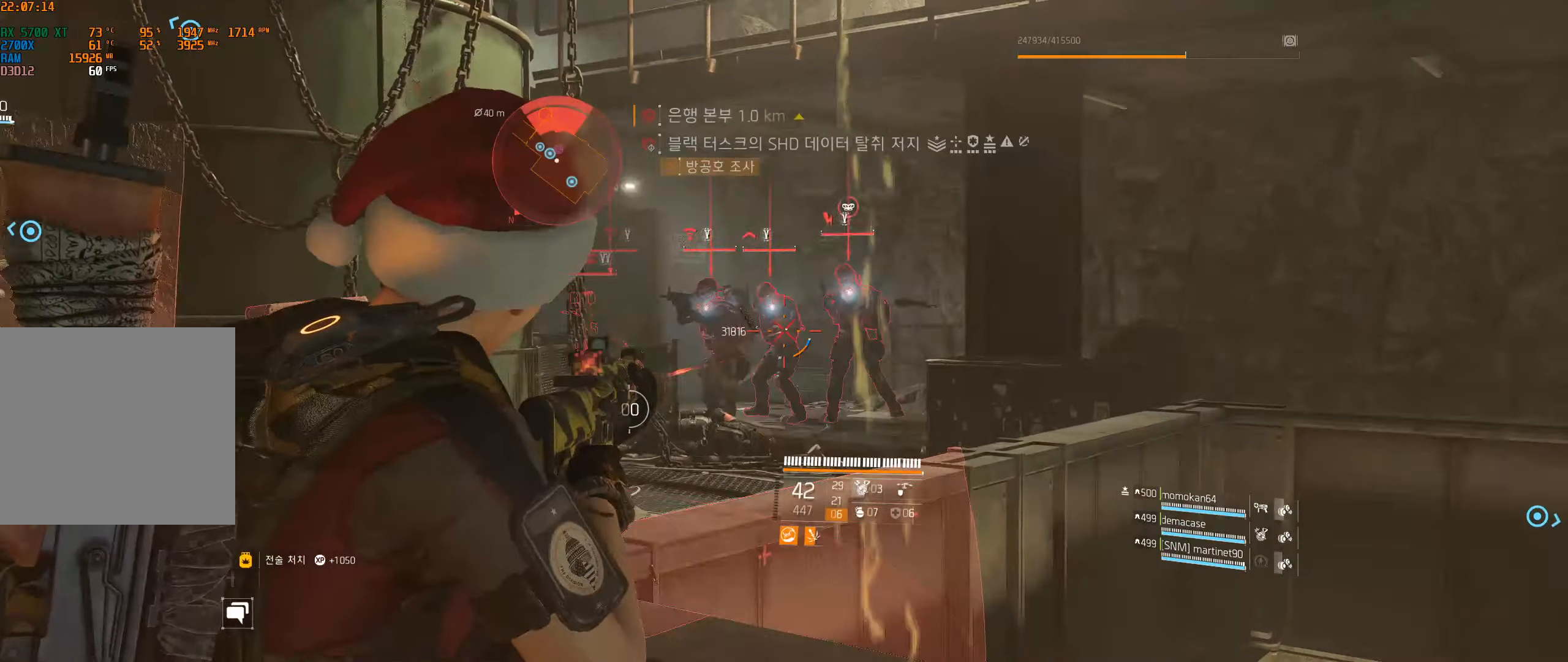
{"buttons": [], "left_stick": "center", "events": []}
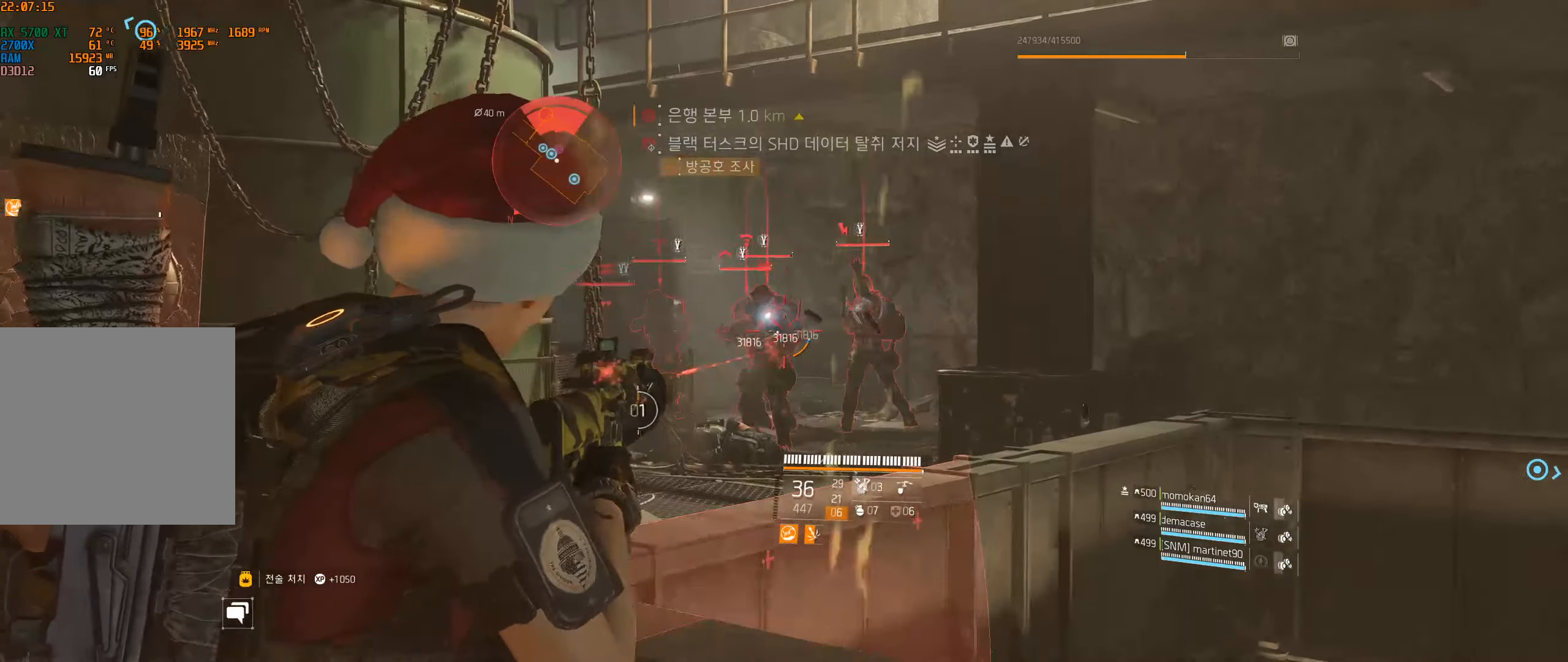
{"buttons": [], "left_stick": "center", "events": []}
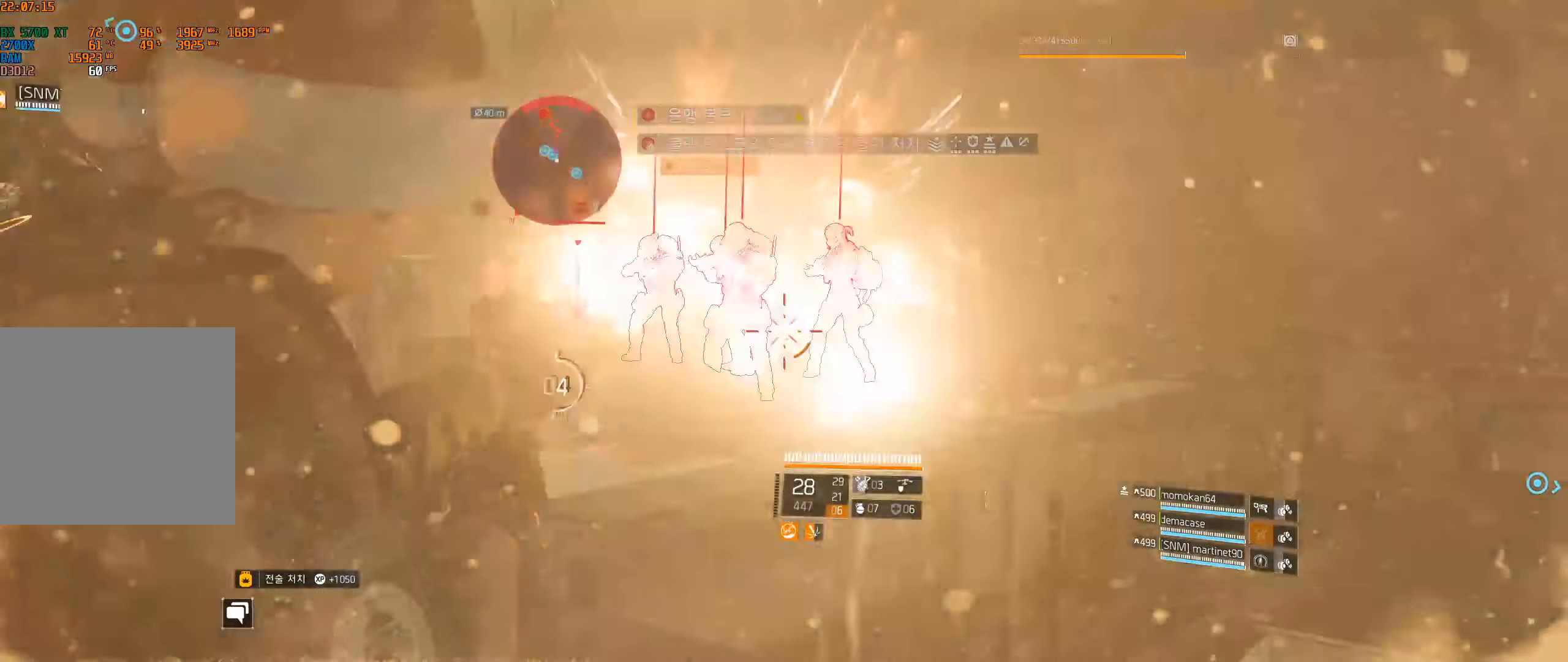
{"buttons": [], "left_stick": "center", "events": []}
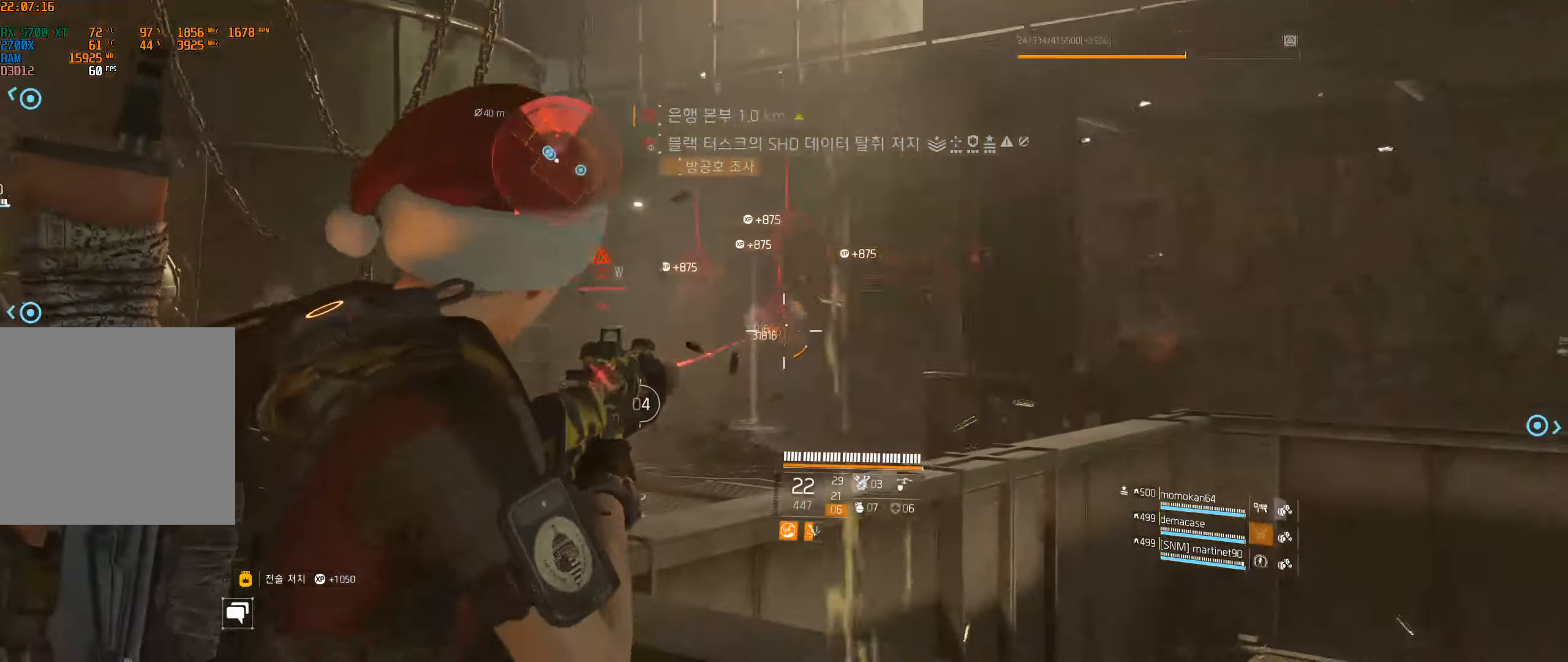
{"buttons": [], "left_stick": "center", "events": []}
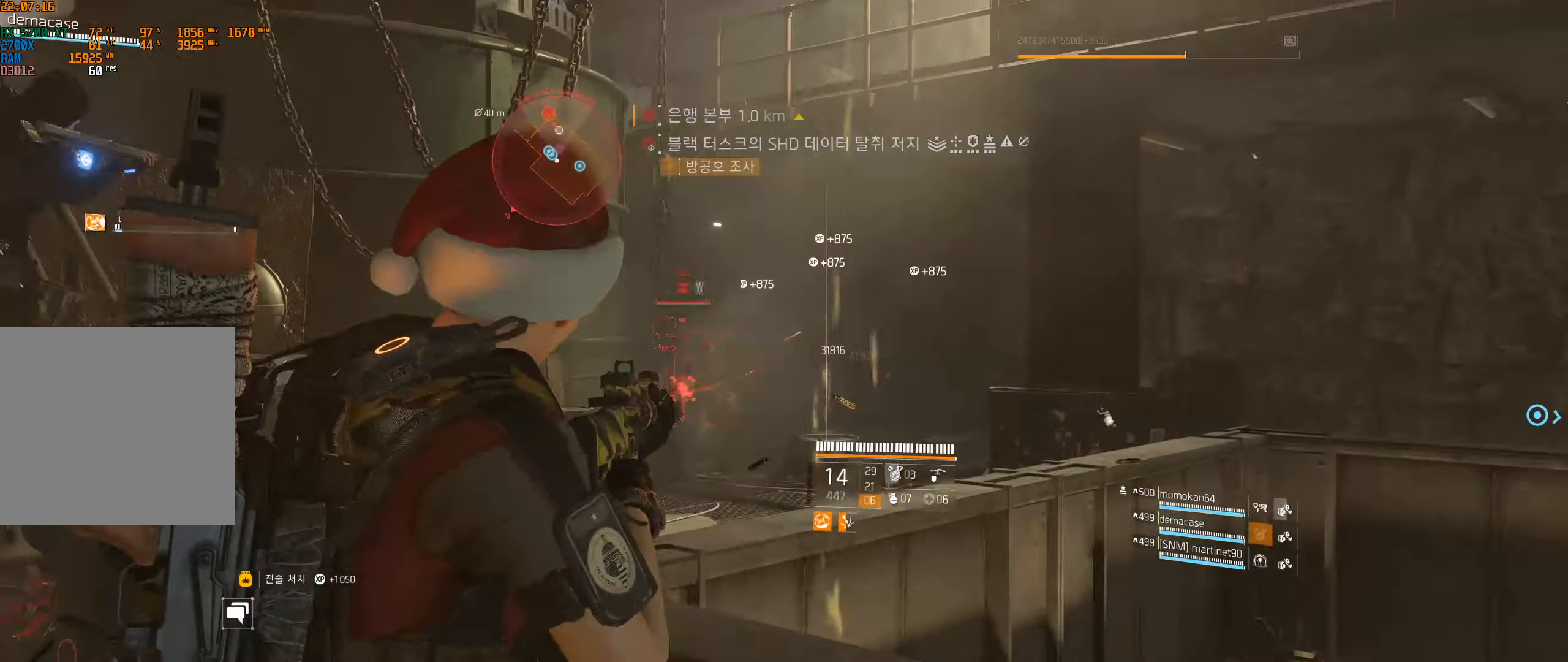
{"buttons": [], "left_stick": "up", "events": [[133, "left_stick", "up-left"], [267, "left_stick", "center"], [333, "left_stick", "up-left"], [383, "left_stick", "up"]]}
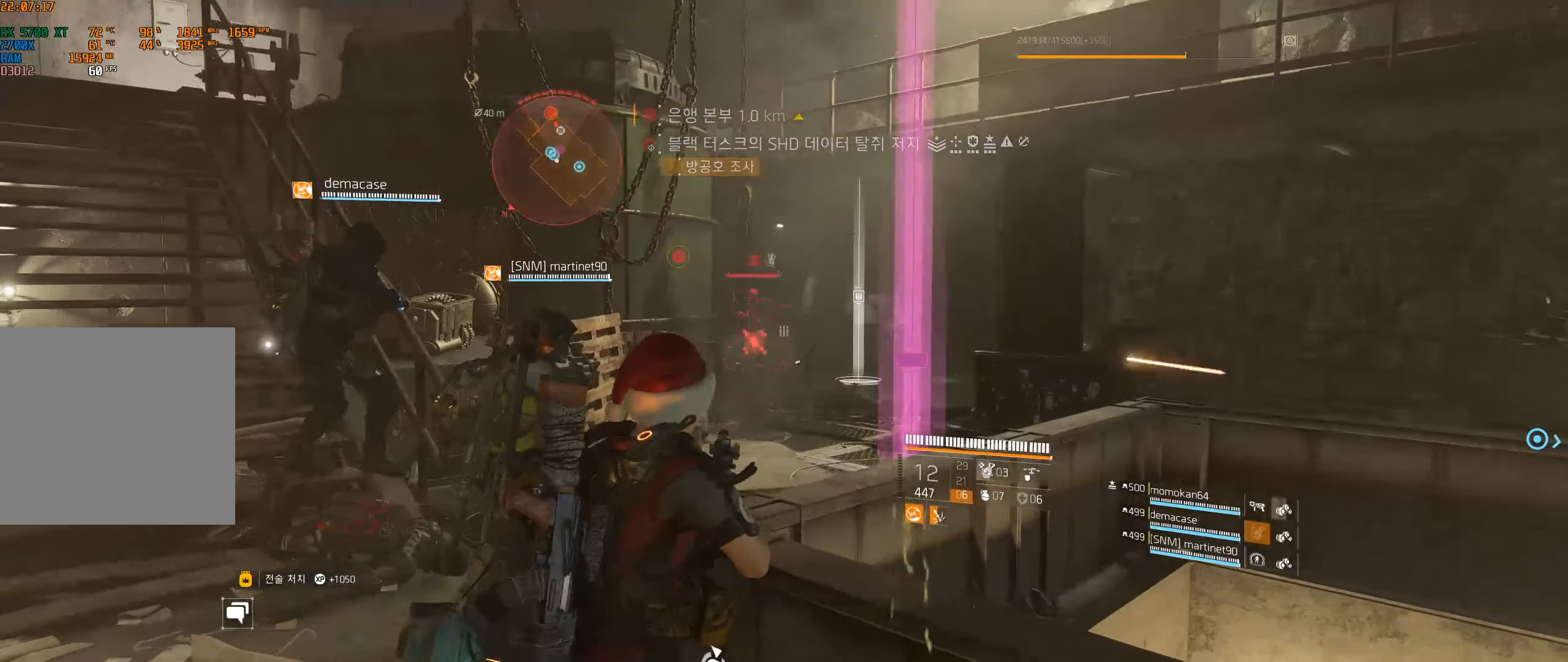
{"buttons": [], "left_stick": "up-right", "events": [[283, "left_stick", "up-right"]]}
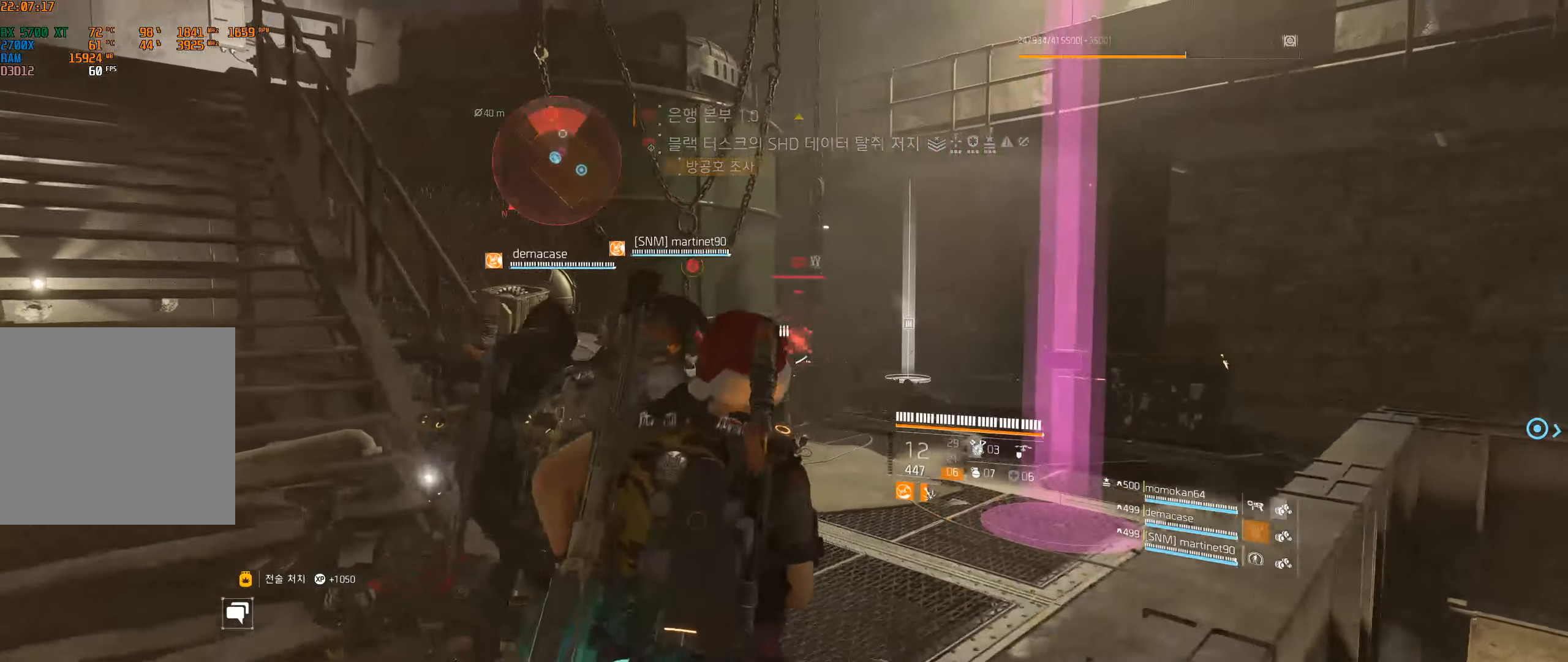
{"buttons": [], "left_stick": "center", "events": [[50, "left_stick", "right"], [267, "left_stick", "center"]]}
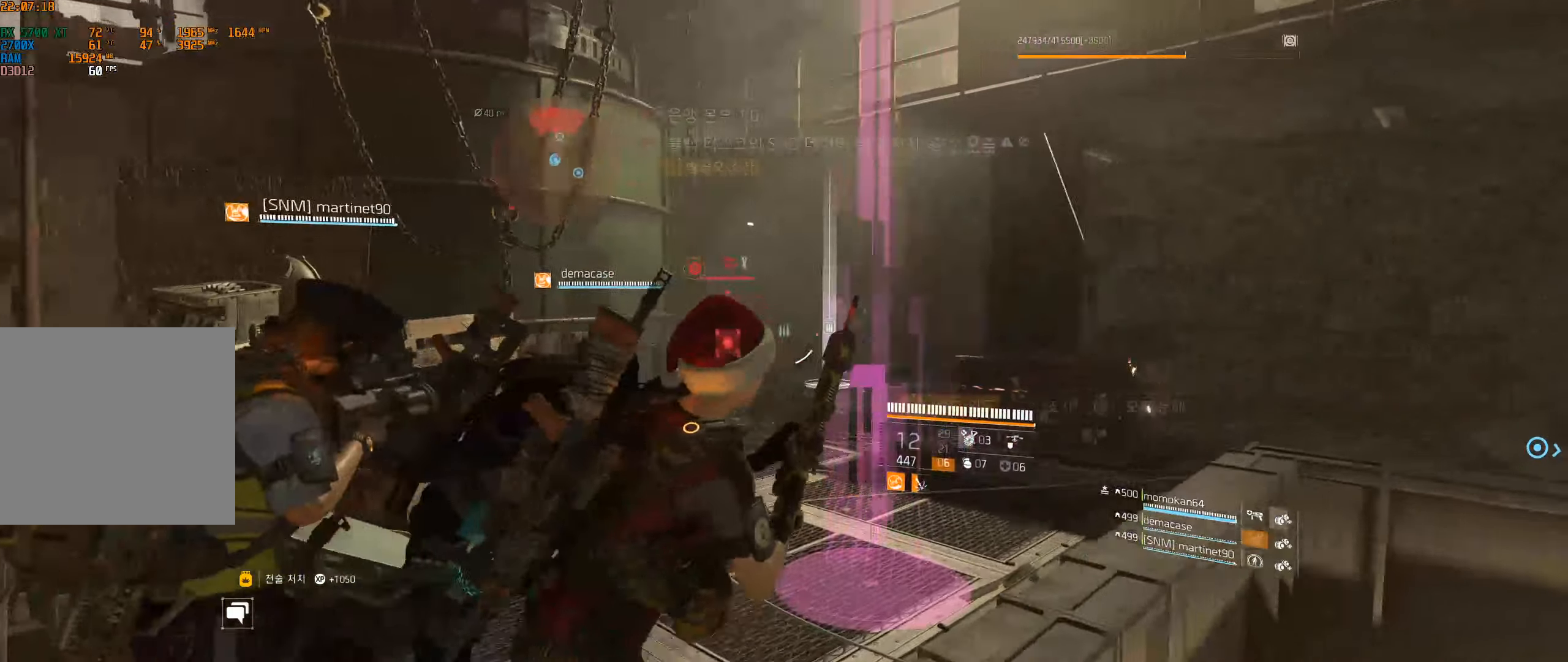
{"buttons": [], "left_stick": "right", "events": [[217, "left_stick", "right"]]}
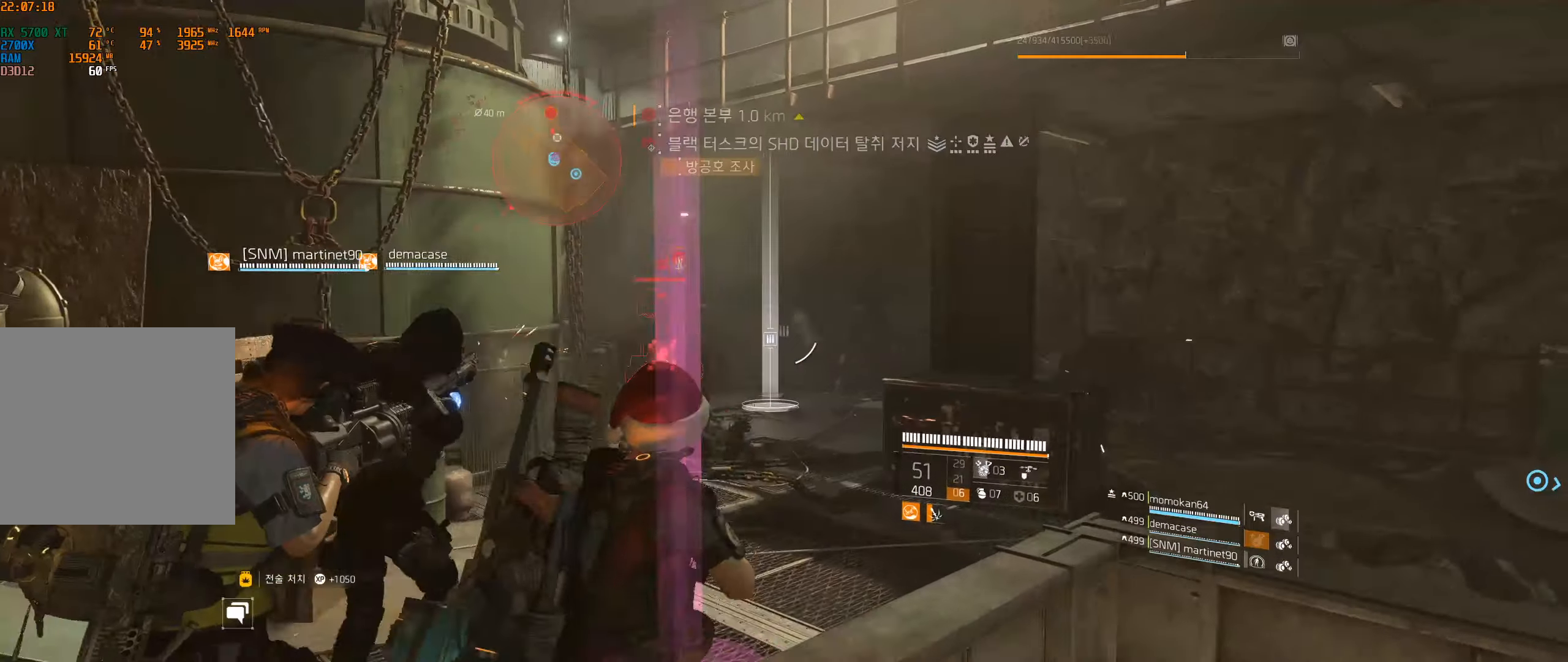
{"buttons": [], "left_stick": "right", "events": []}
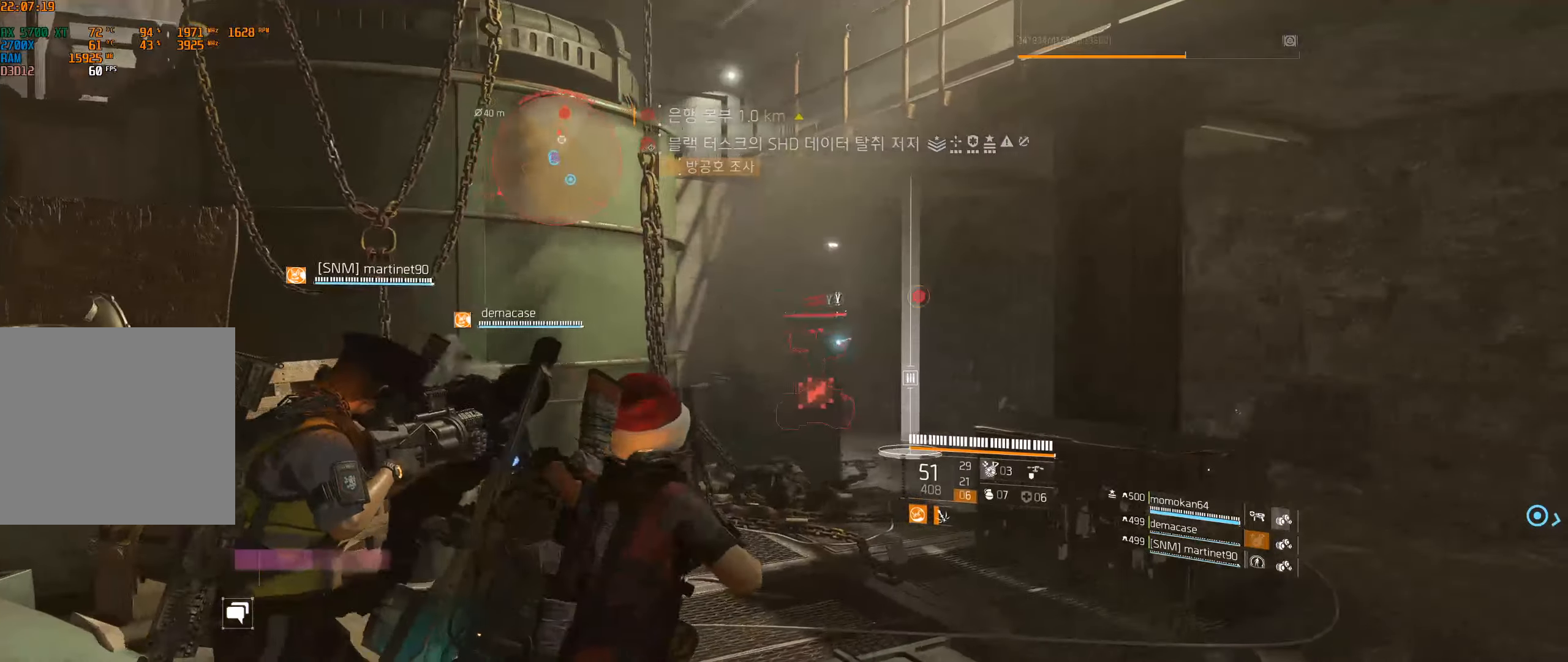
{"buttons": [], "left_stick": "right", "events": []}
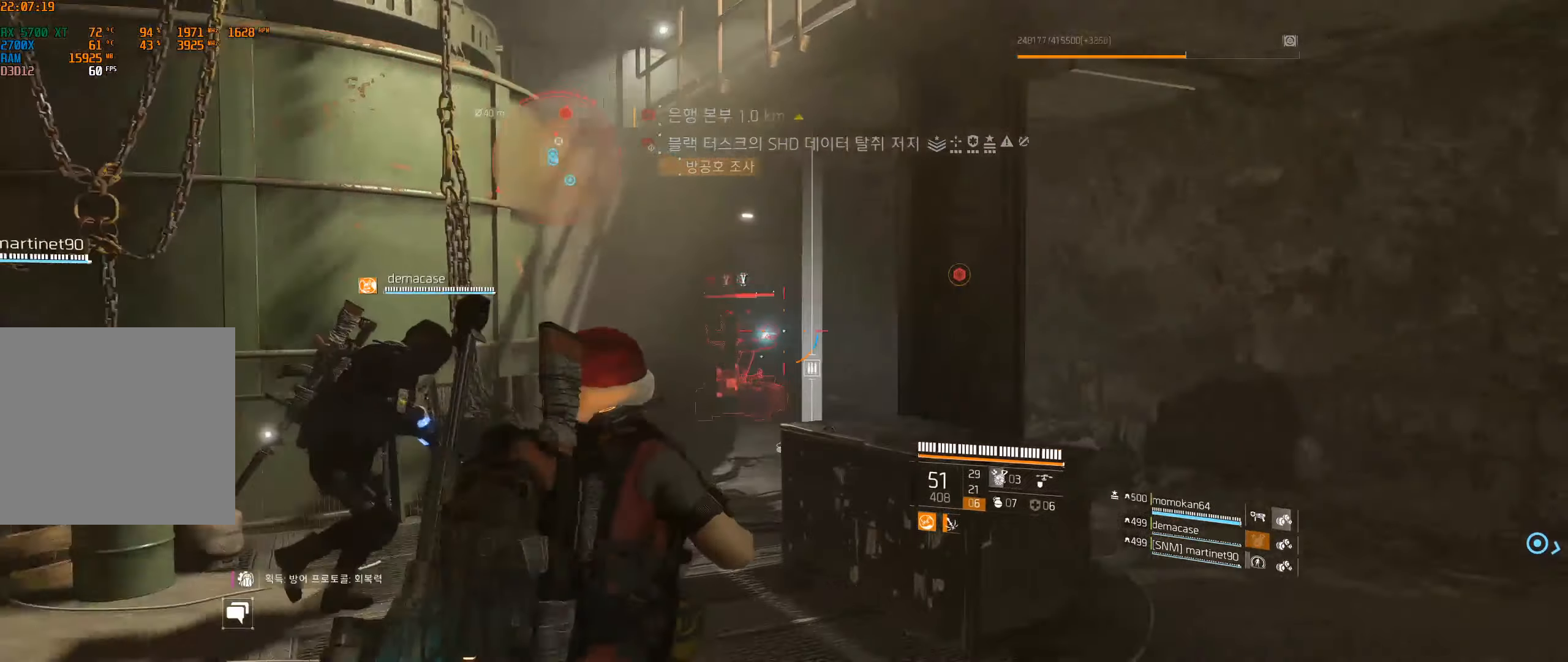
{"buttons": [], "left_stick": "center", "events": [[183, "left_stick", "center"]]}
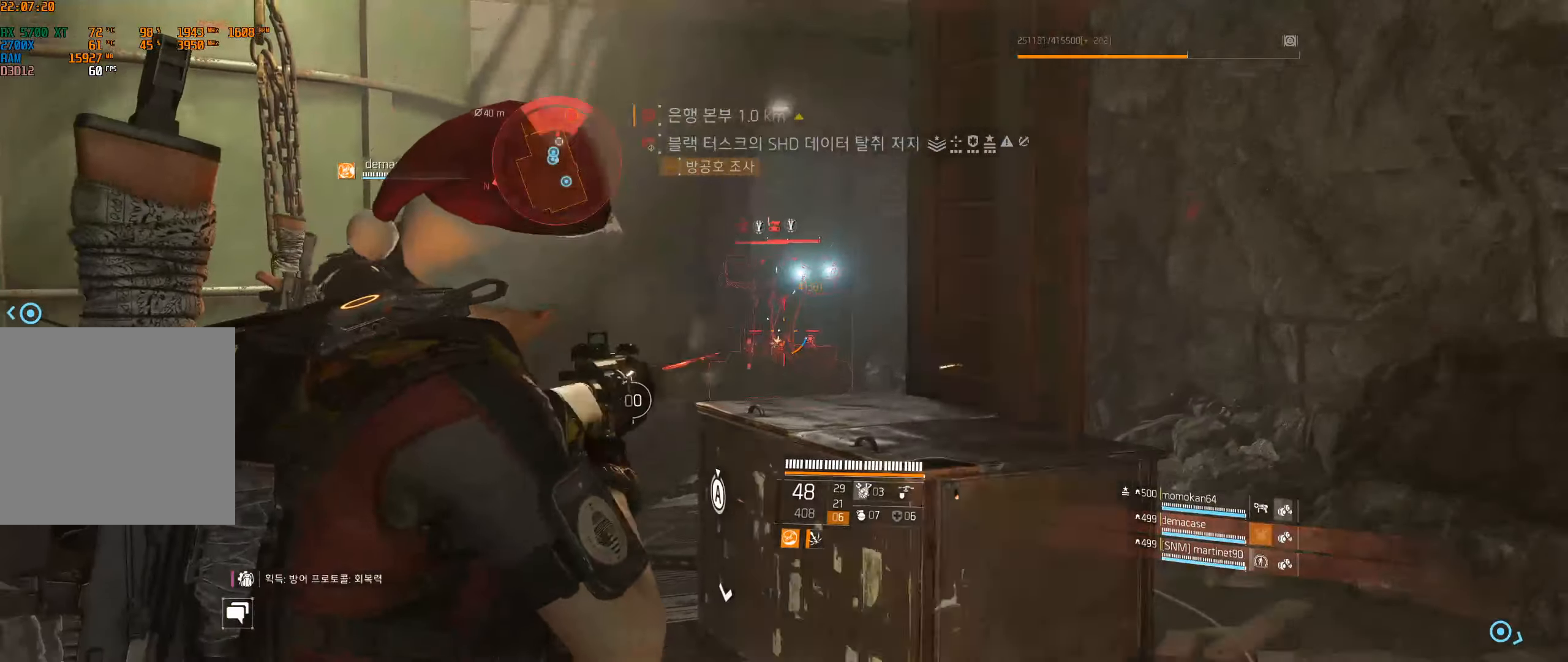
{"buttons": [], "left_stick": "center", "events": []}
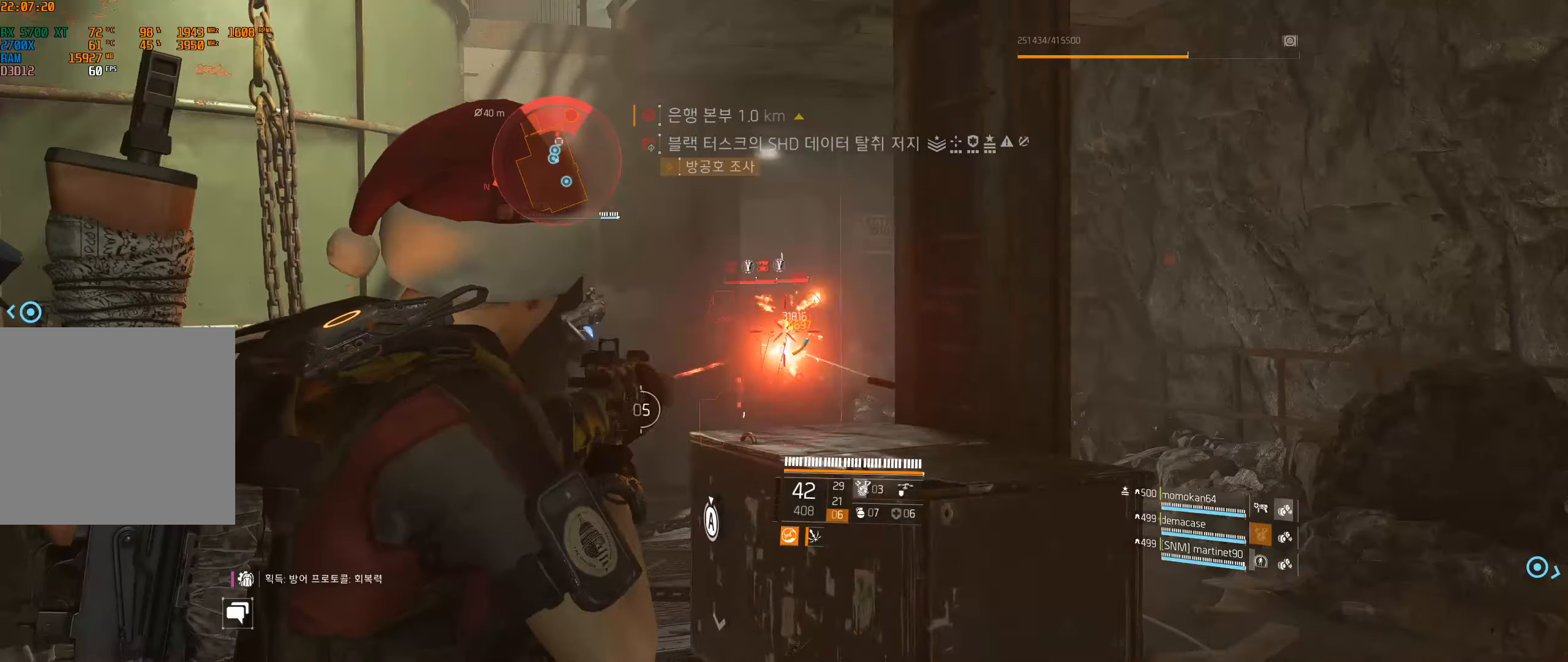
{"buttons": [], "left_stick": "center", "events": []}
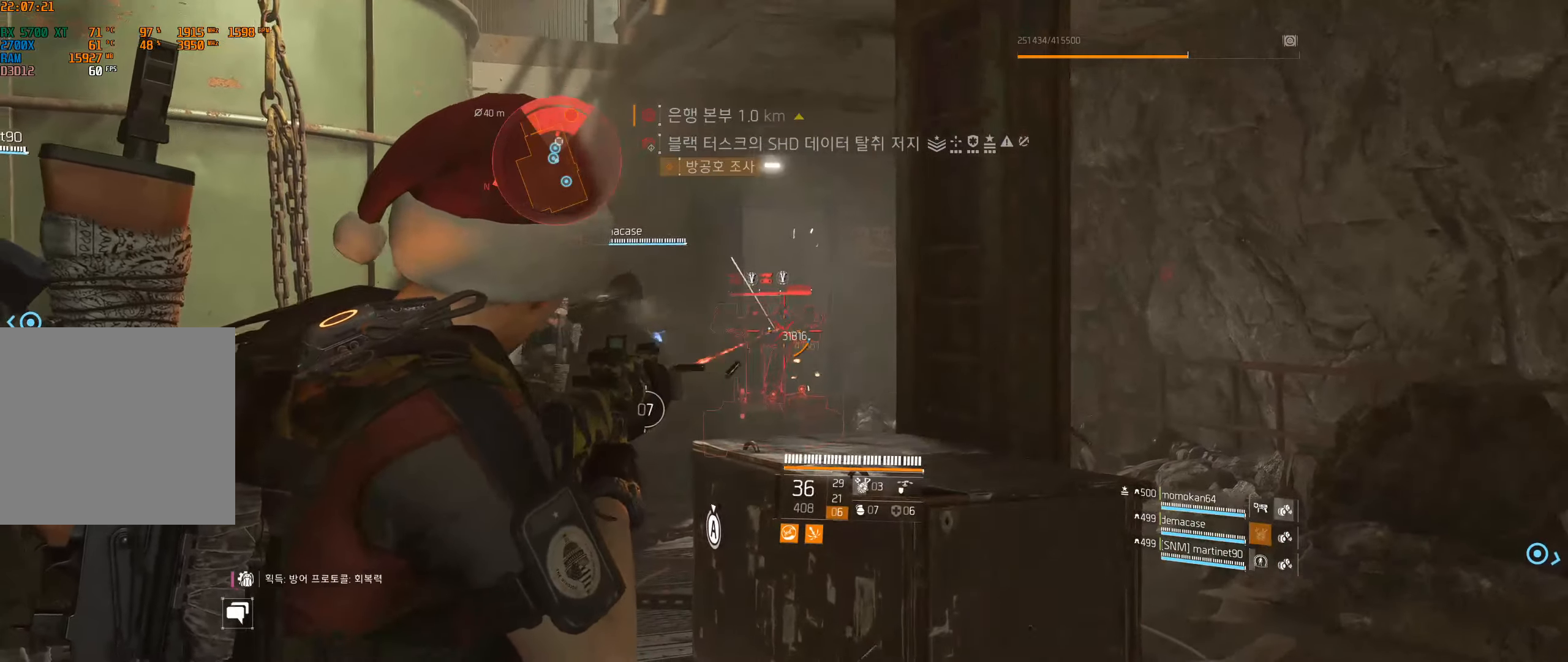
{"buttons": [], "left_stick": "center", "events": []}
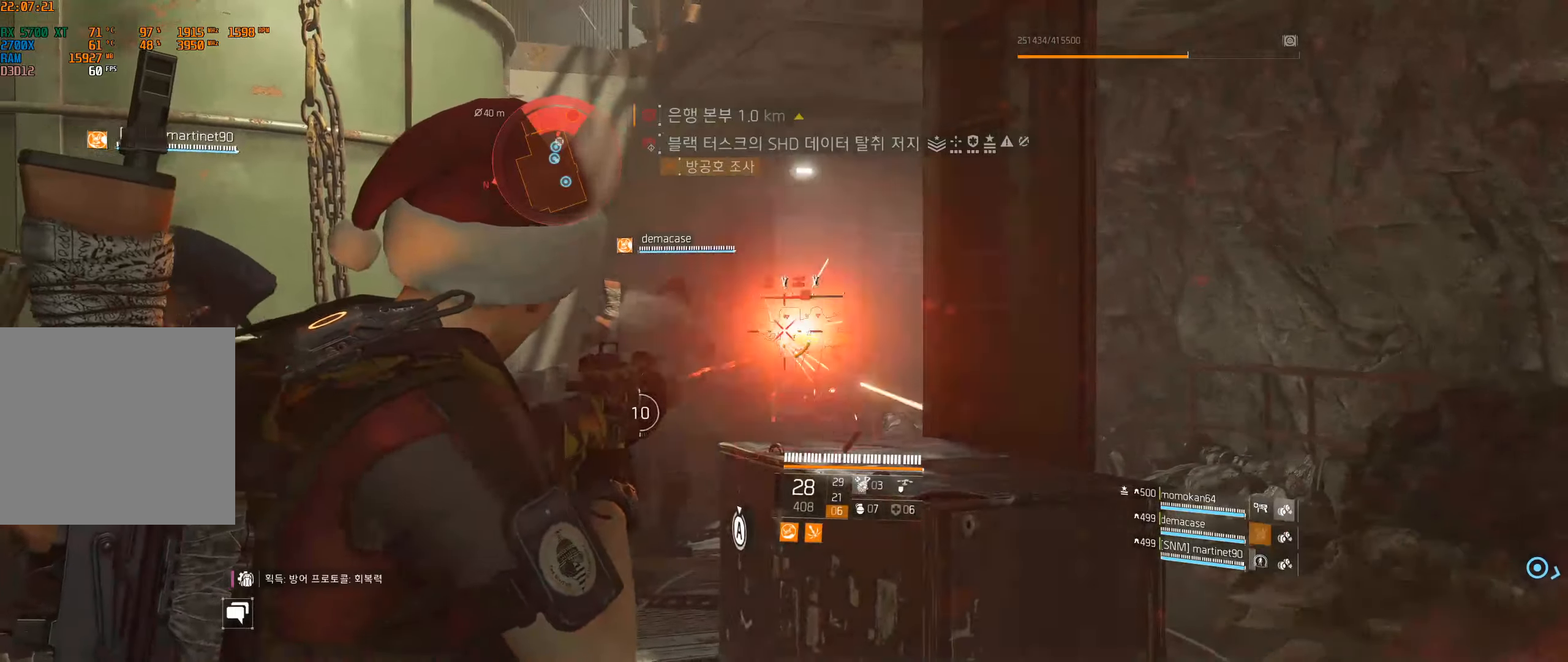
{"buttons": [], "left_stick": "center", "events": []}
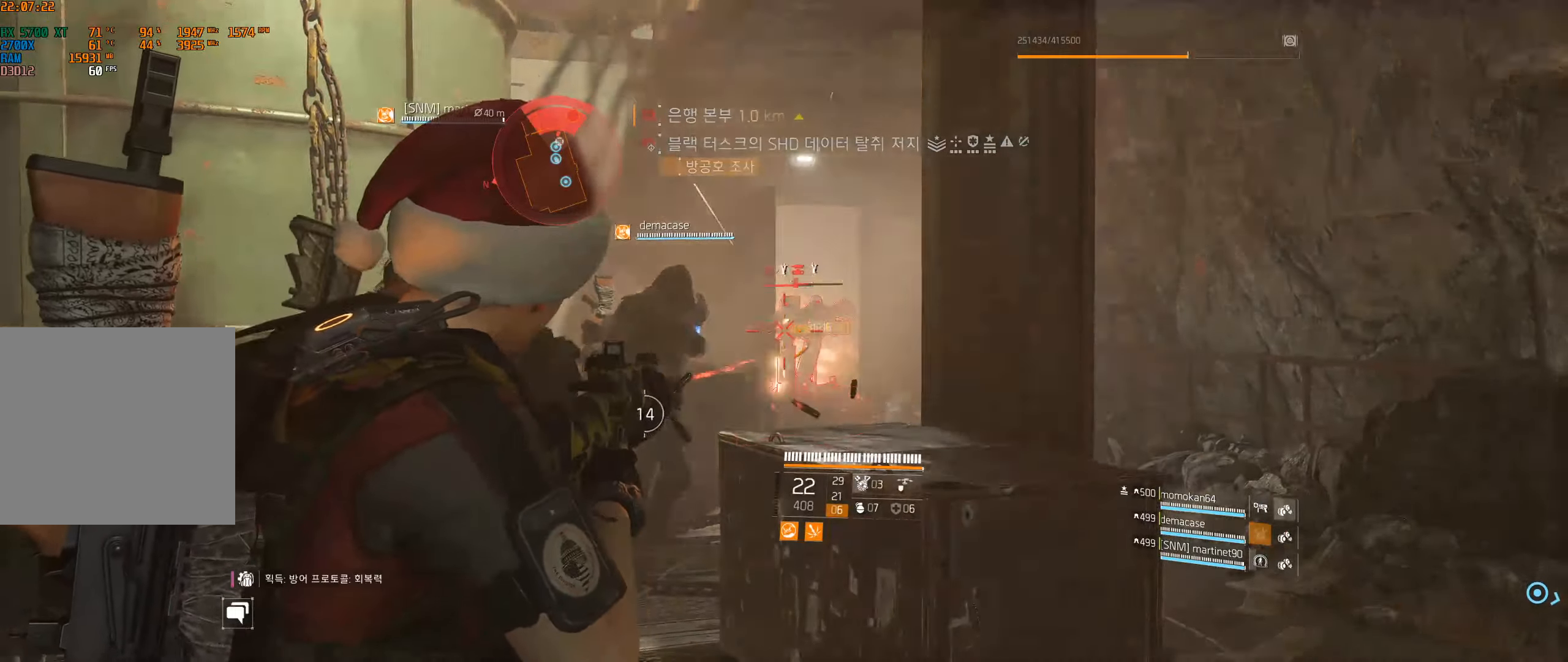
{"buttons": [], "left_stick": "center", "events": []}
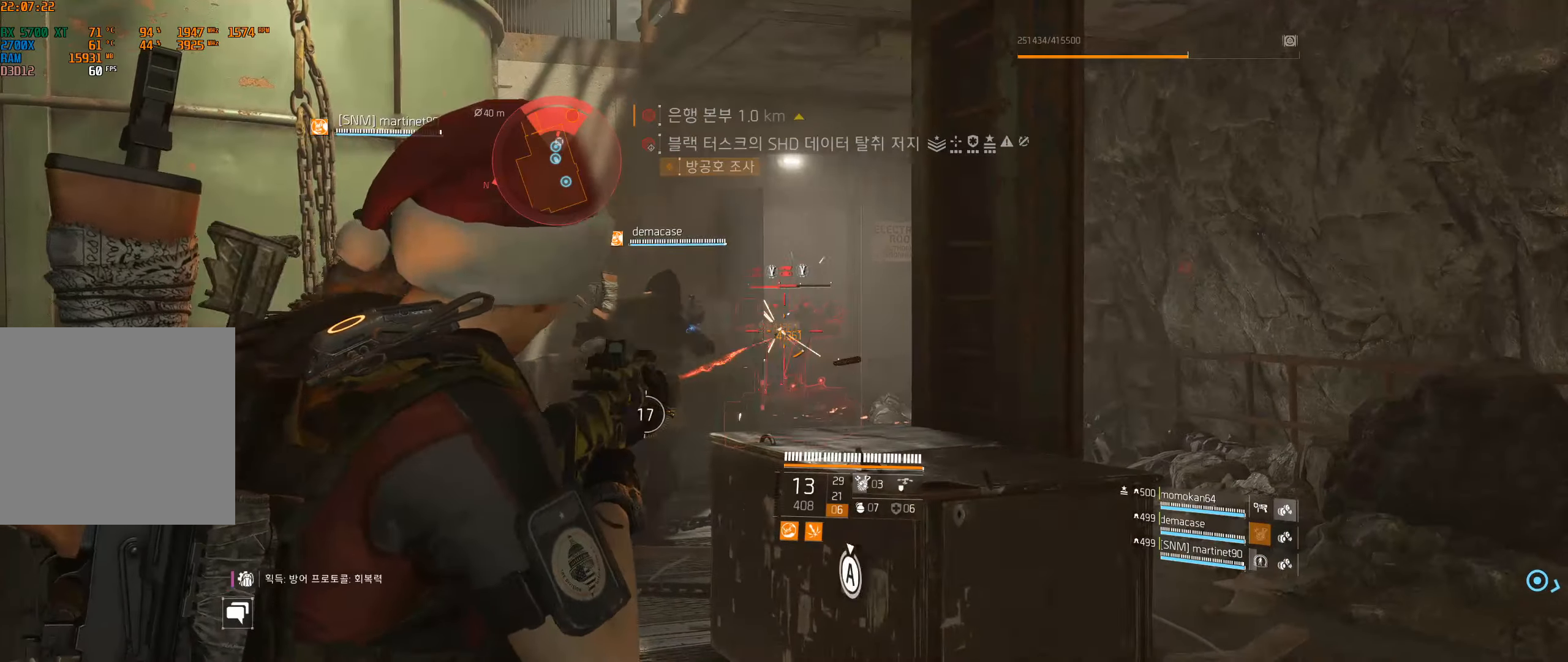
{"buttons": [], "left_stick": "center", "events": []}
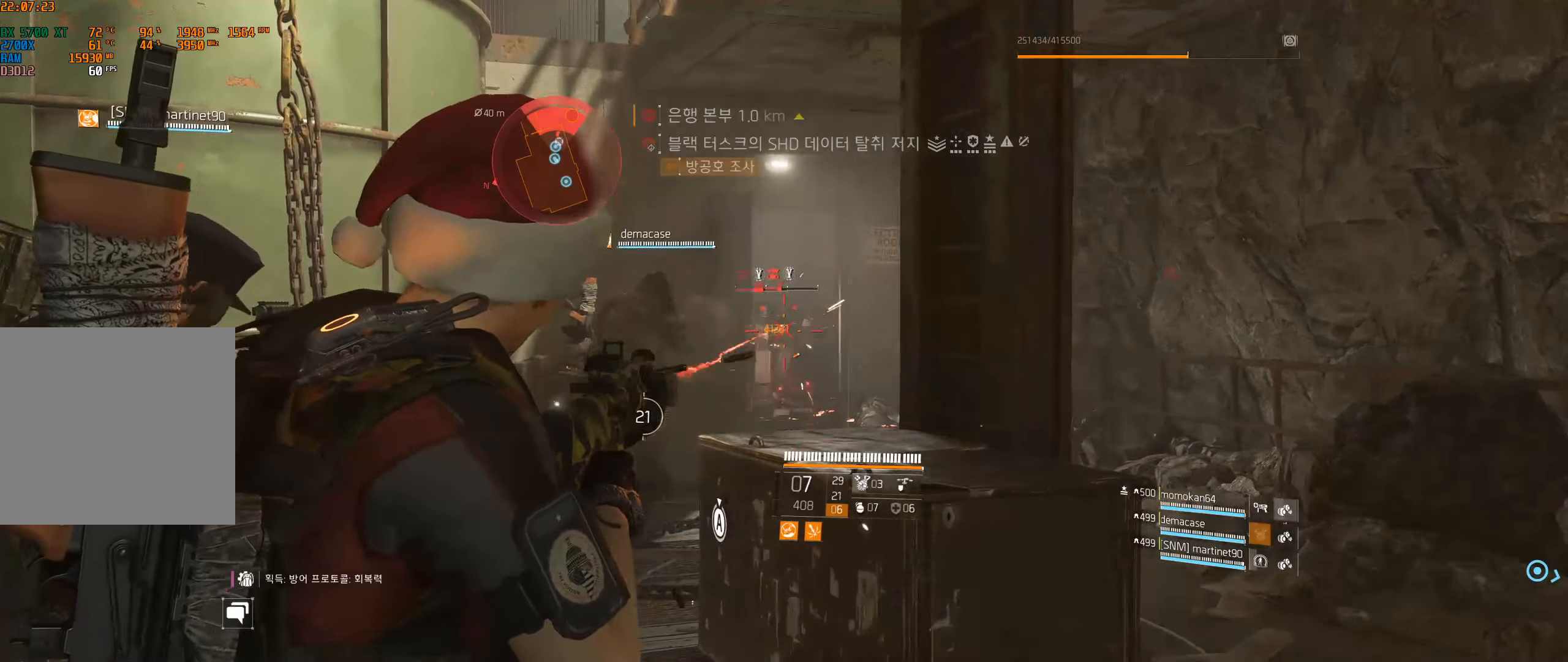
{"buttons": [], "left_stick": "center", "events": []}
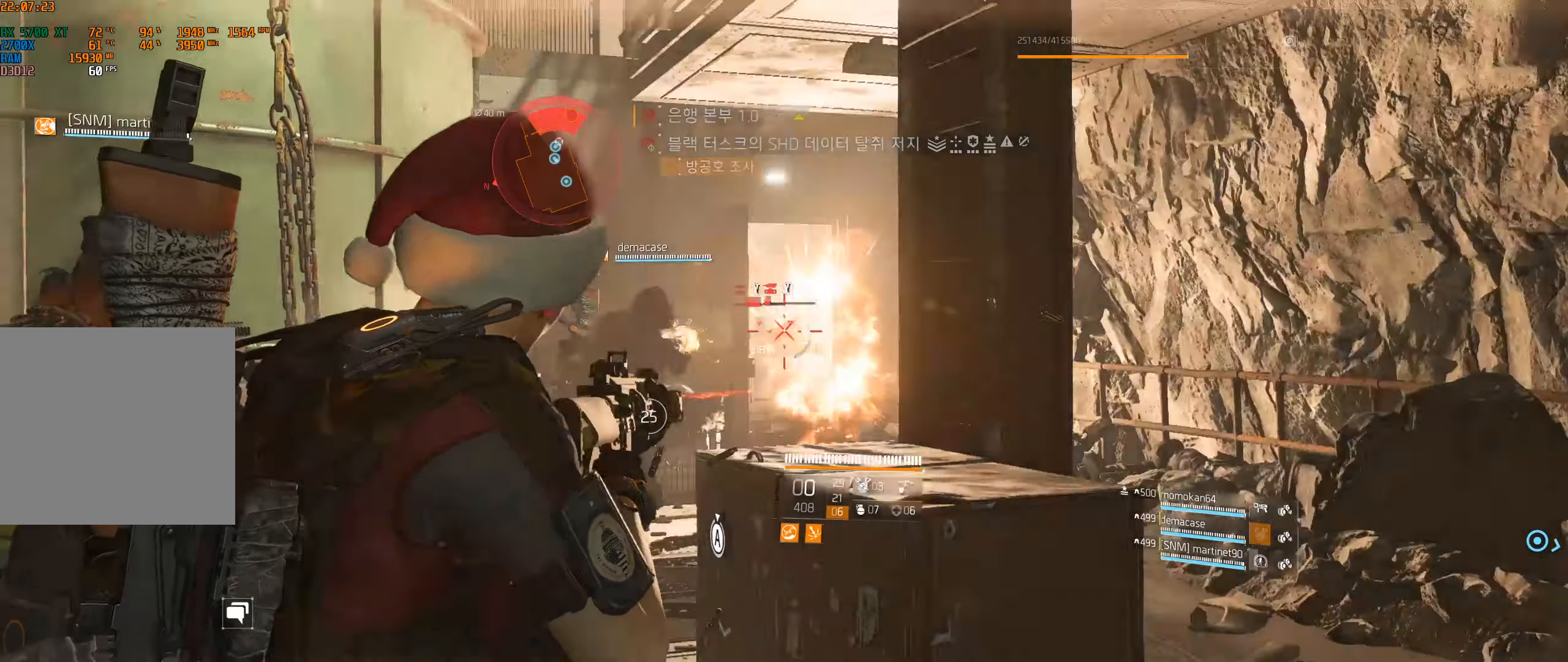
{"buttons": [], "left_stick": "left", "events": [[350, "left_stick", "left"]]}
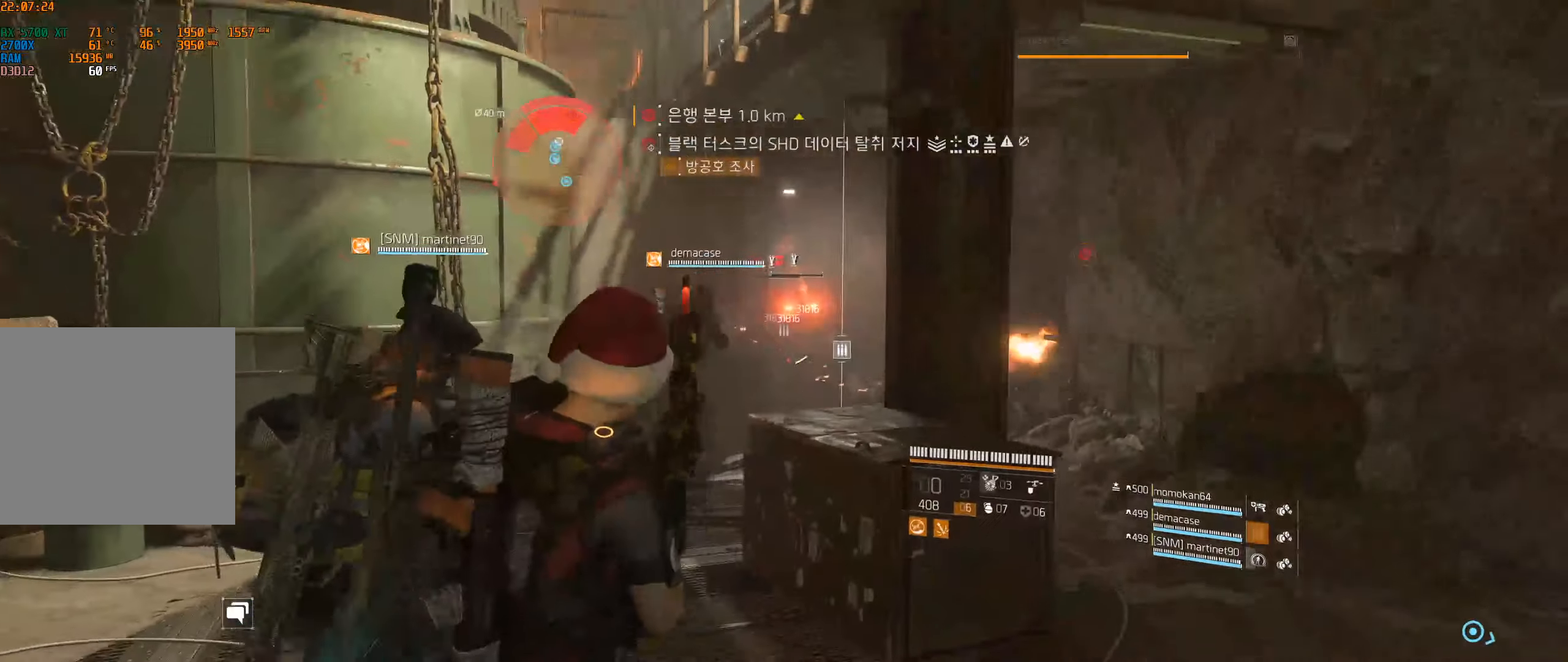
{"buttons": [], "left_stick": "up-left", "events": [[300, "left_stick", "up-left"]]}
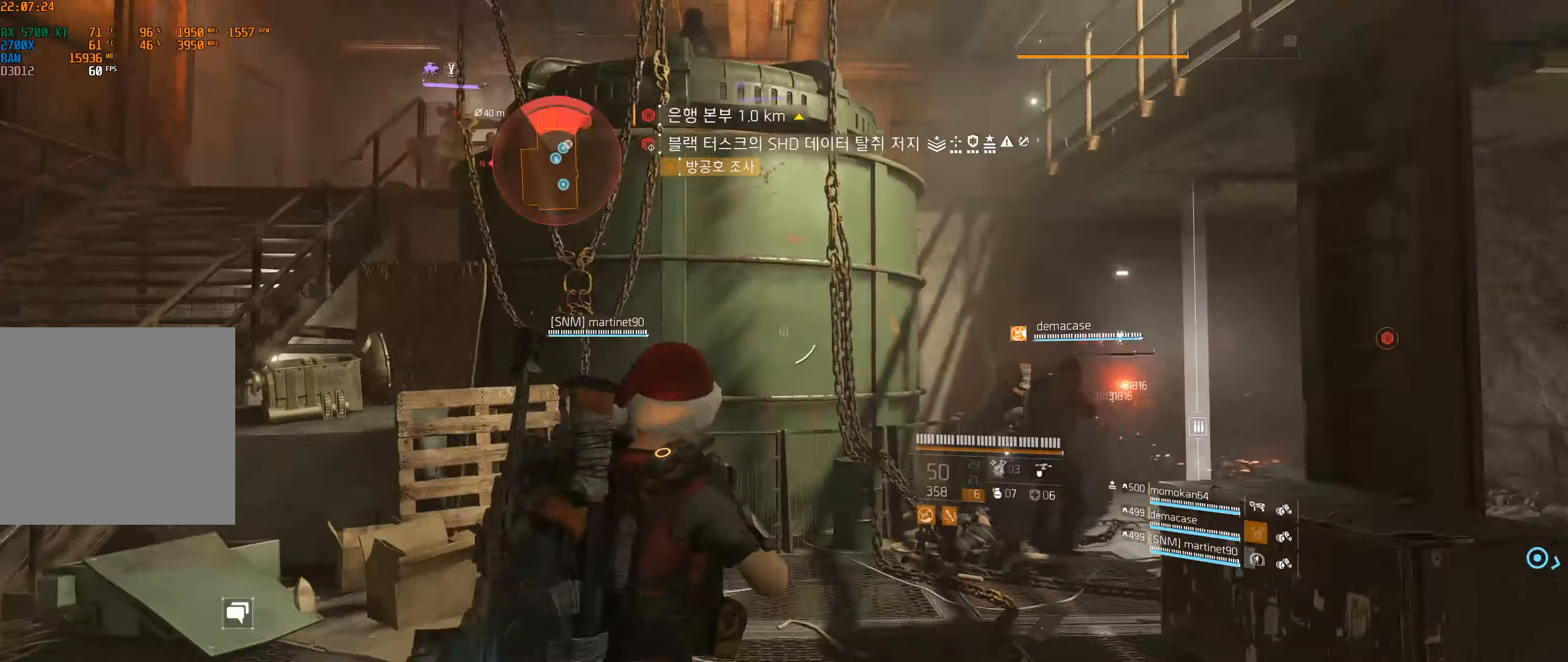
{"buttons": [], "left_stick": "up-left", "events": []}
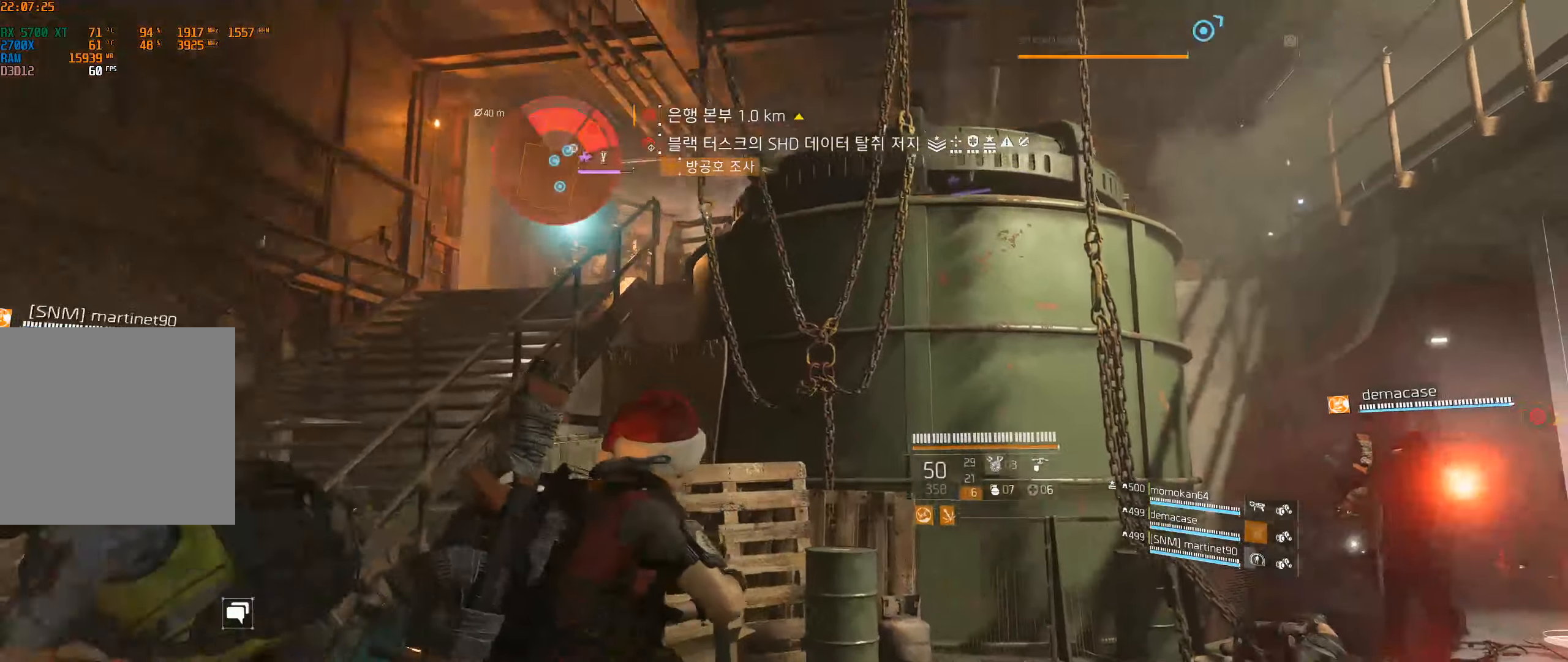
{"buttons": [], "left_stick": "up-left"}
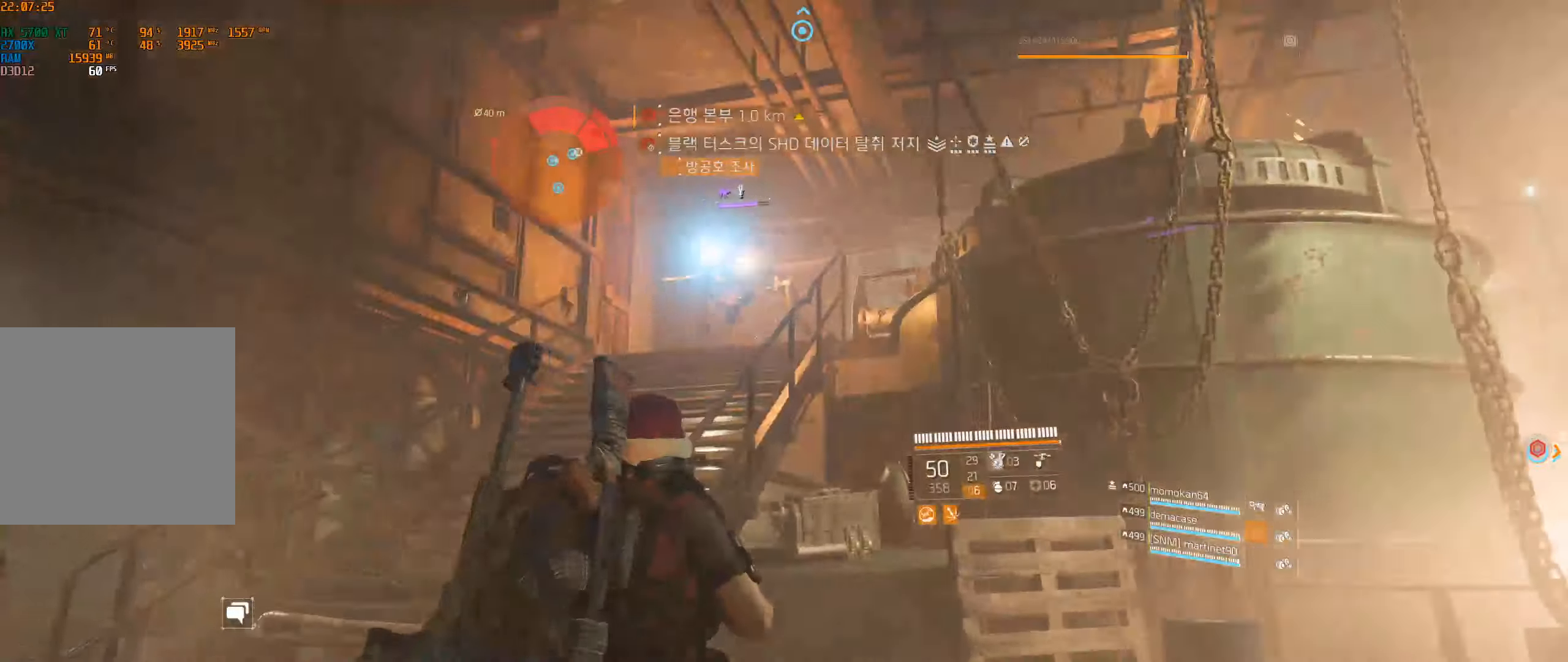
{"buttons": [], "left_stick": "up-left", "events": []}
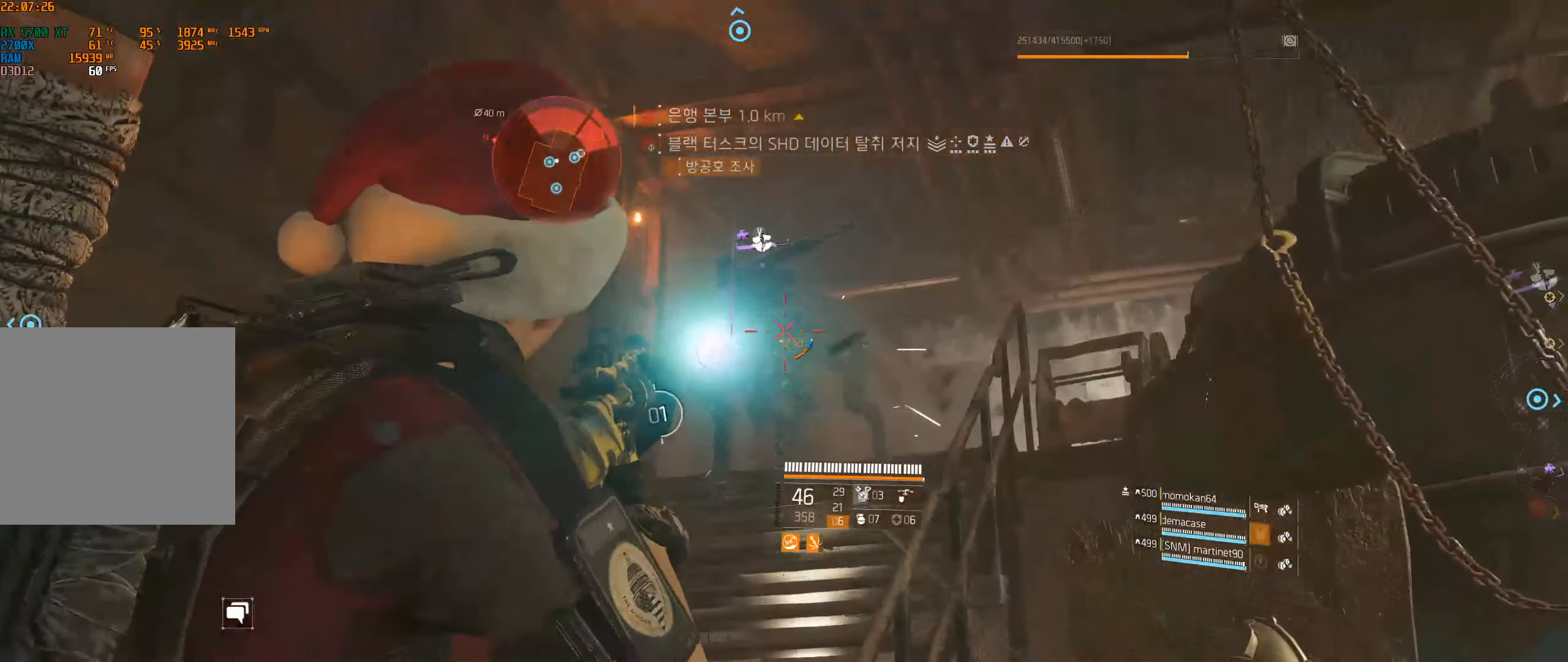
{"buttons": [], "left_stick": "left", "events": [[150, "left_stick", "left"]]}
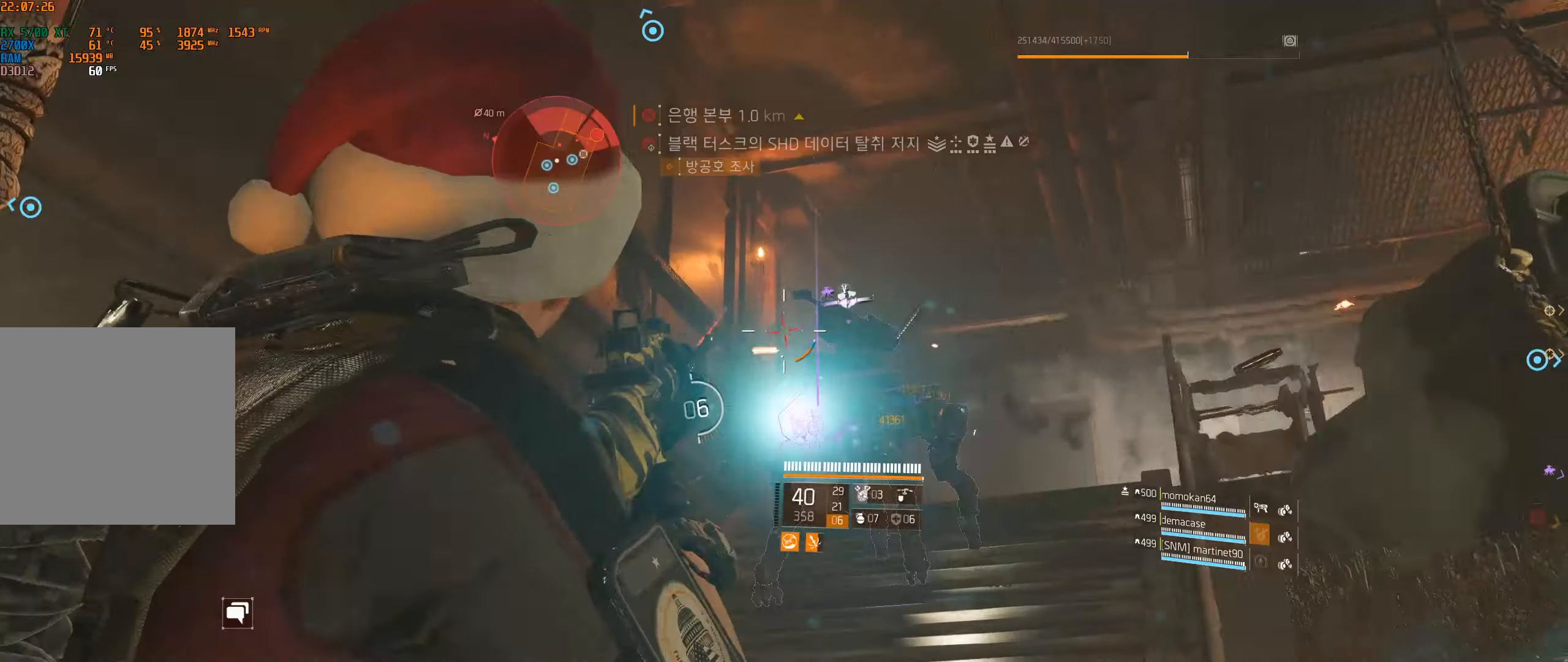
{"buttons": [], "left_stick": "up-left", "events": [[300, "left_stick", "up-left"]]}
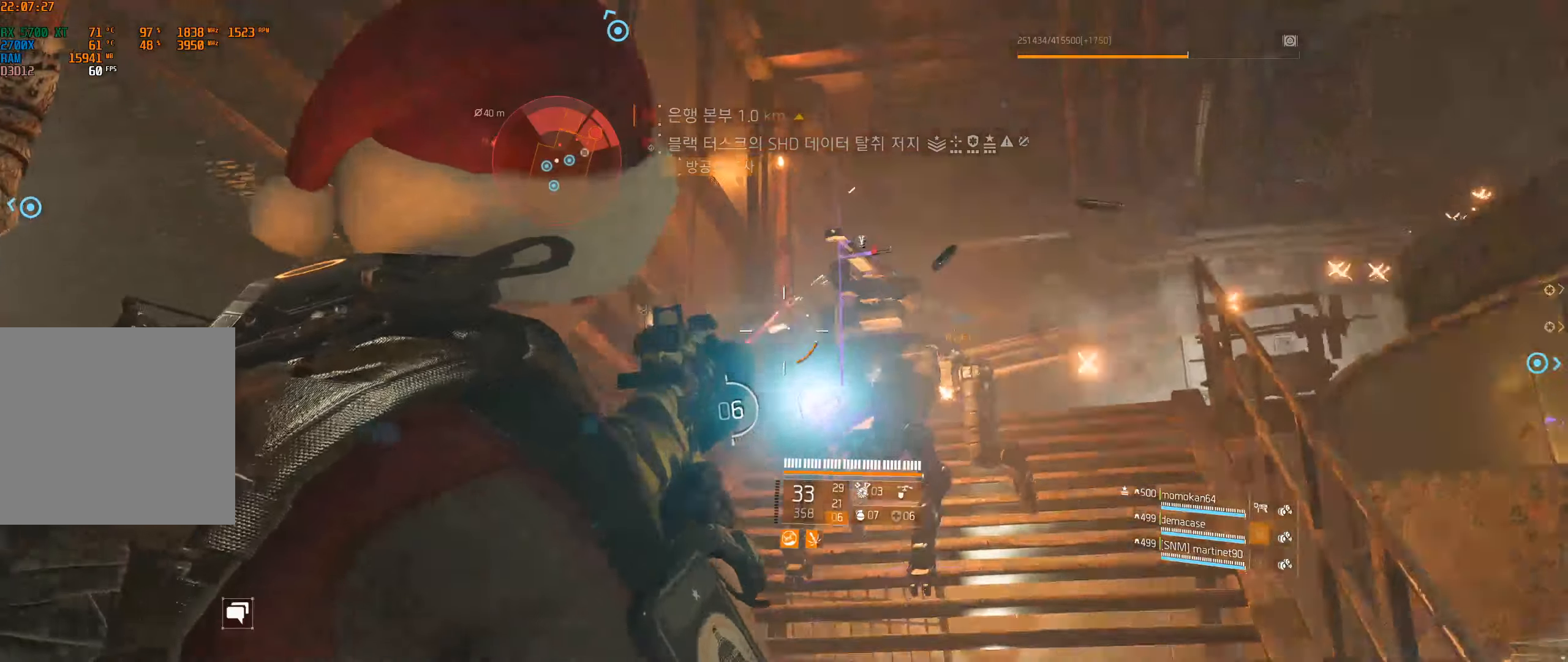
{"buttons": [], "left_stick": "center", "events": [[83, "left_stick", "center"]]}